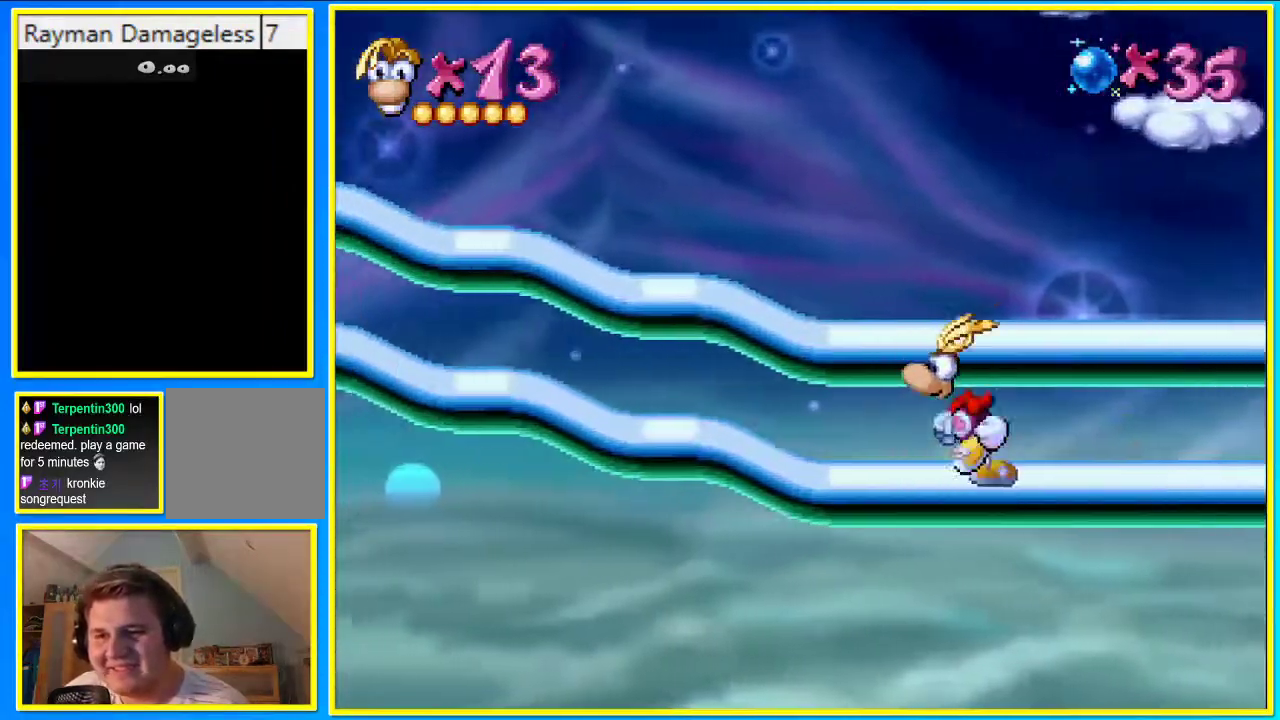
Gameplay with a controller (PlayStation layout); each line is a JSON object with the inputs held at the frame after it. "events" lists button and stick changes between this image and that frame as [ms after this image, input, new state], when the widget could be followed in between. Not read: L3 R3.
{"buttons": ["CIRCLE", "DPAD_DOWN"], "left_stick": "center", "right_stick": "center", "events": [[436, "DPAD_DOWN", "down"], [469, "DPAD_LEFT", "up"]]}
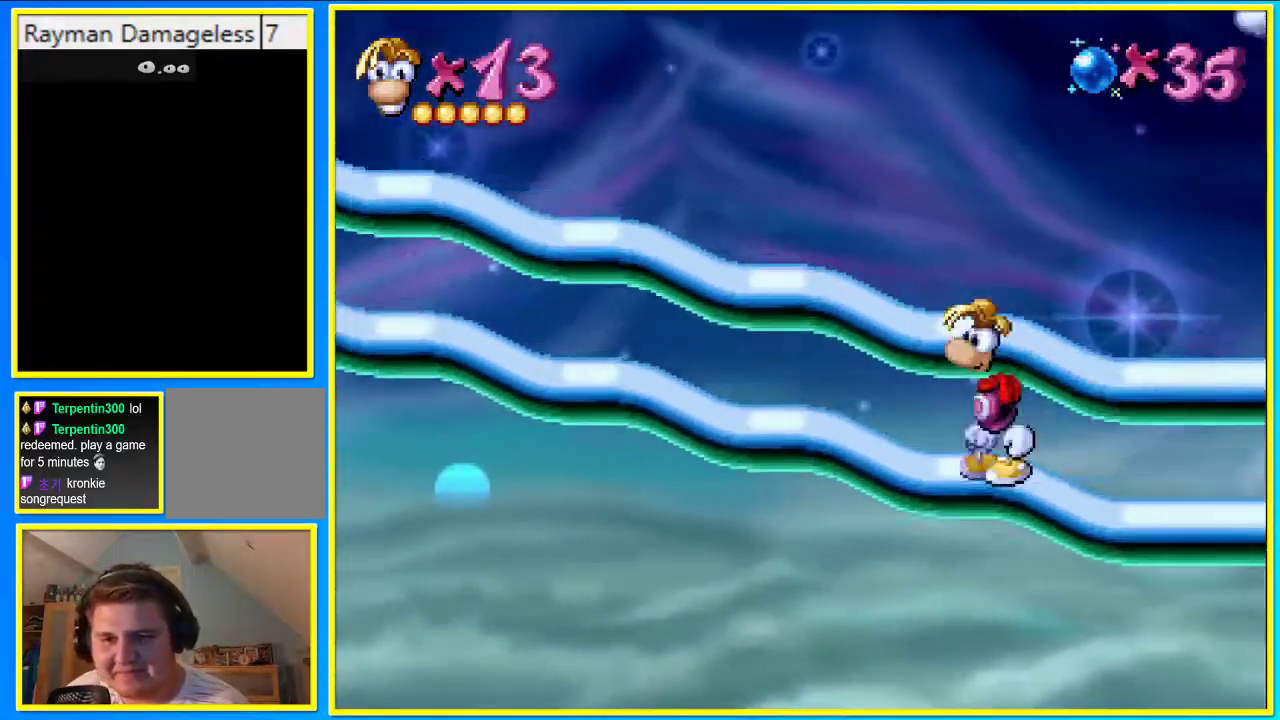
{"buttons": ["CIRCLE", "DPAD_LEFT"], "left_stick": "center", "right_stick": "center", "events": [[67, "DPAD_LEFT", "down"], [100, "DPAD_DOWN", "up"]]}
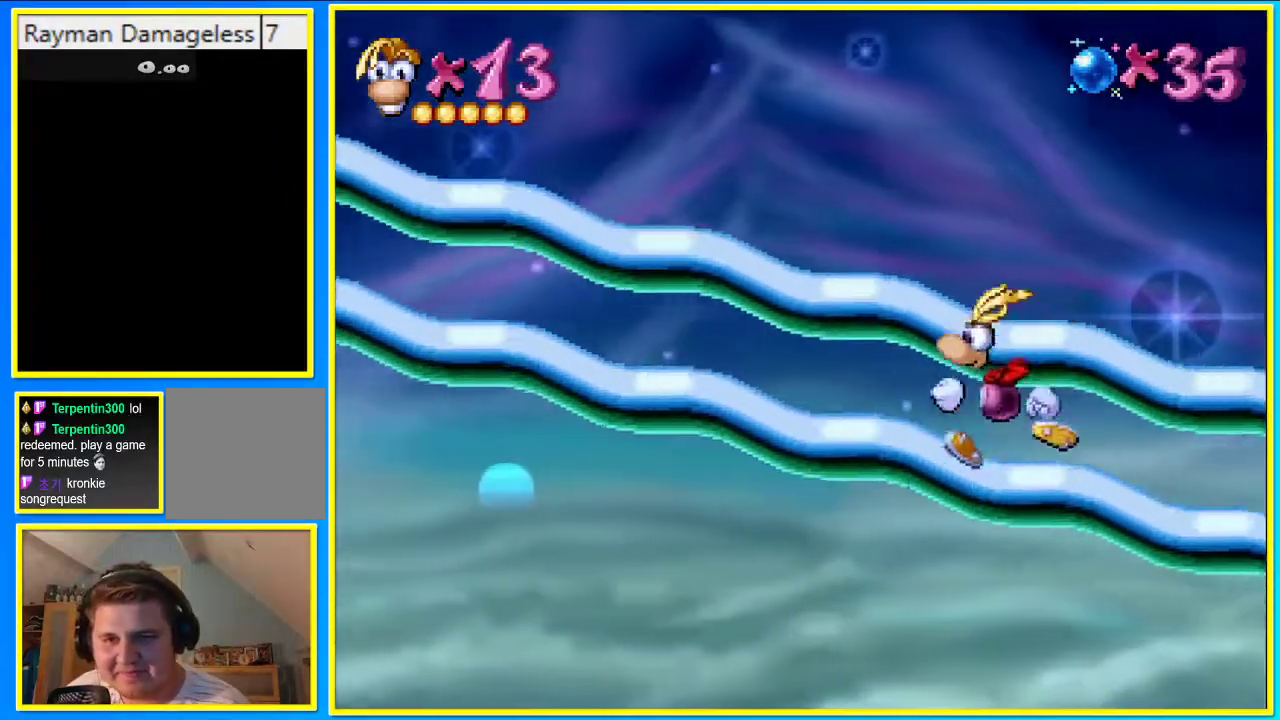
{"buttons": ["CIRCLE", "DPAD_LEFT"], "left_stick": "center", "right_stick": "center", "events": [[168, "DPAD_DOWN", "down"], [168, "DPAD_LEFT", "up"], [268, "DPAD_LEFT", "down"], [302, "DPAD_DOWN", "up"]]}
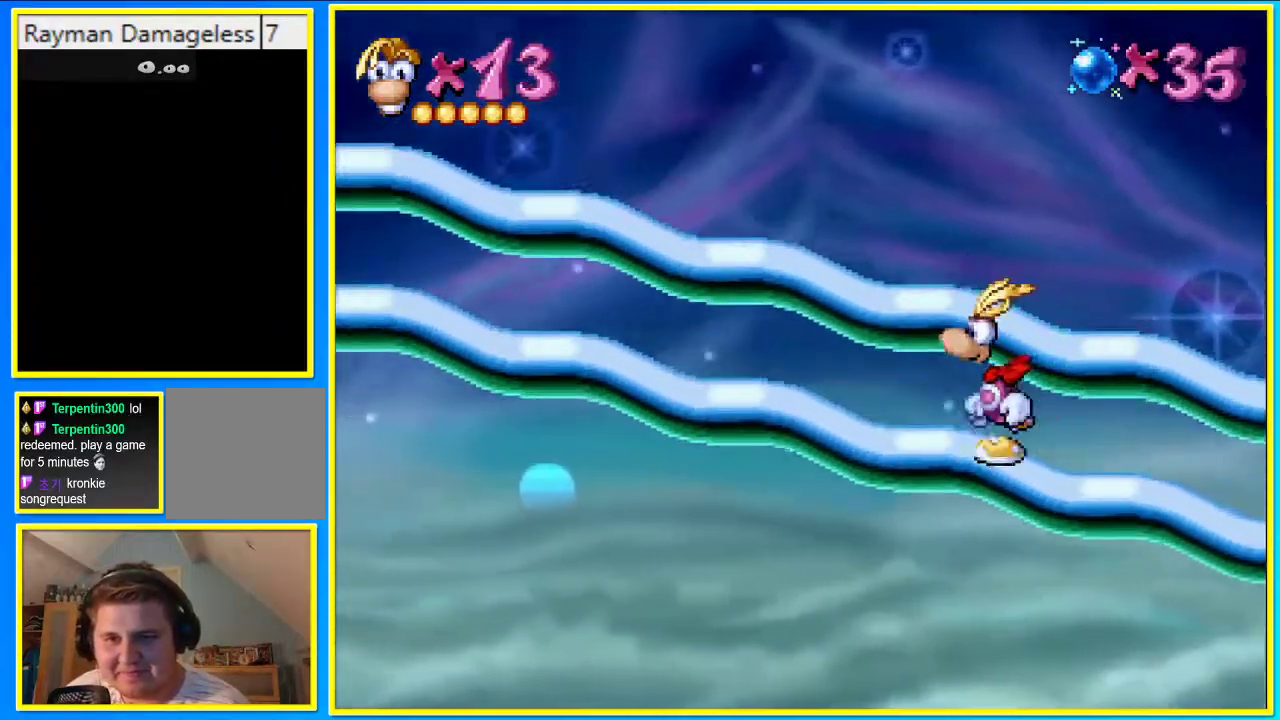
{"buttons": ["CIRCLE", "DPAD_LEFT"], "left_stick": "center", "right_stick": "center", "events": [[369, "DPAD_DOWN", "down"], [503, "DPAD_DOWN", "up"]]}
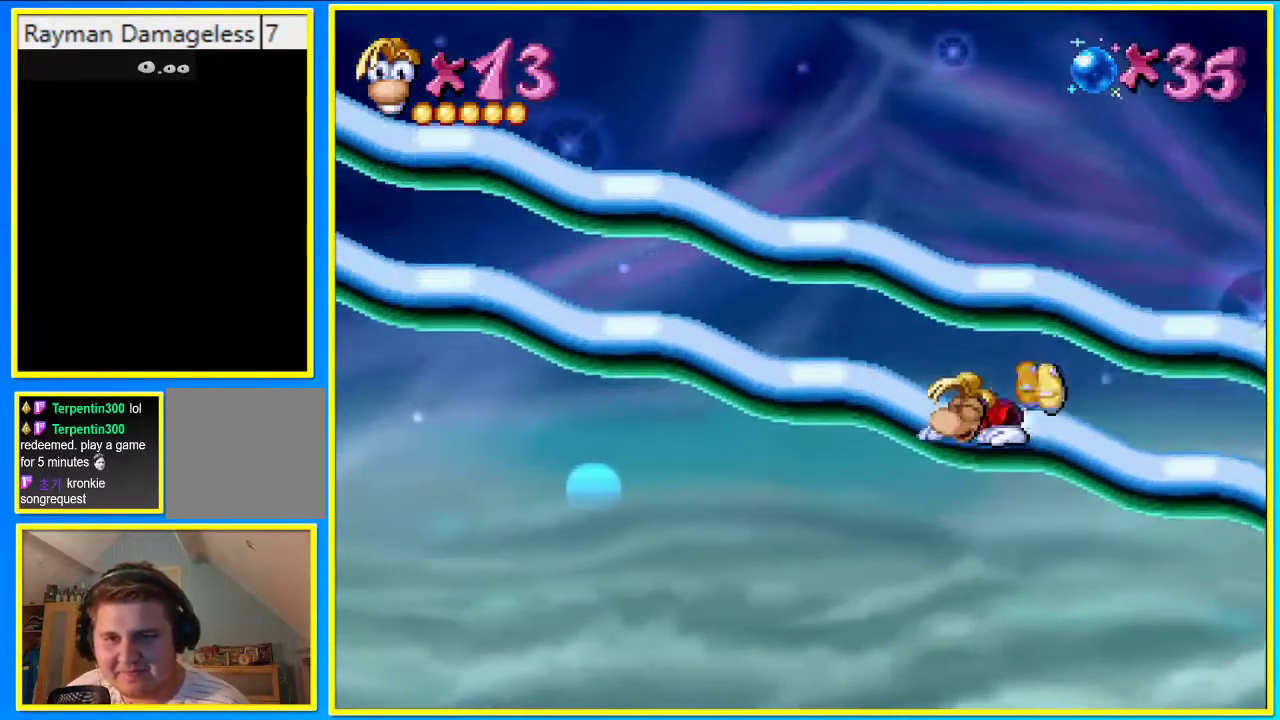
{"buttons": ["CIRCLE", "DPAD_LEFT"], "left_stick": "center", "right_stick": "center", "events": []}
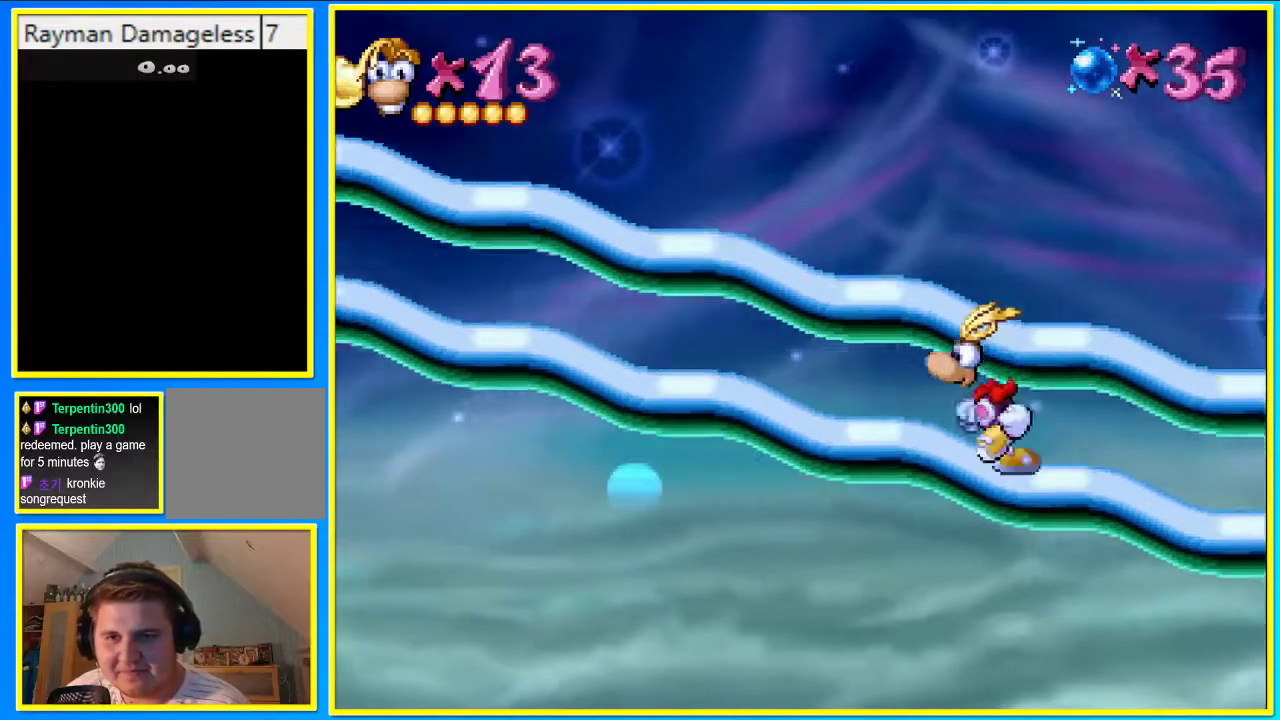
{"buttons": ["CIRCLE", "DPAD_LEFT"], "left_stick": "center", "right_stick": "center", "events": [[134, "DPAD_DOWN", "down"], [268, "DPAD_DOWN", "up"]]}